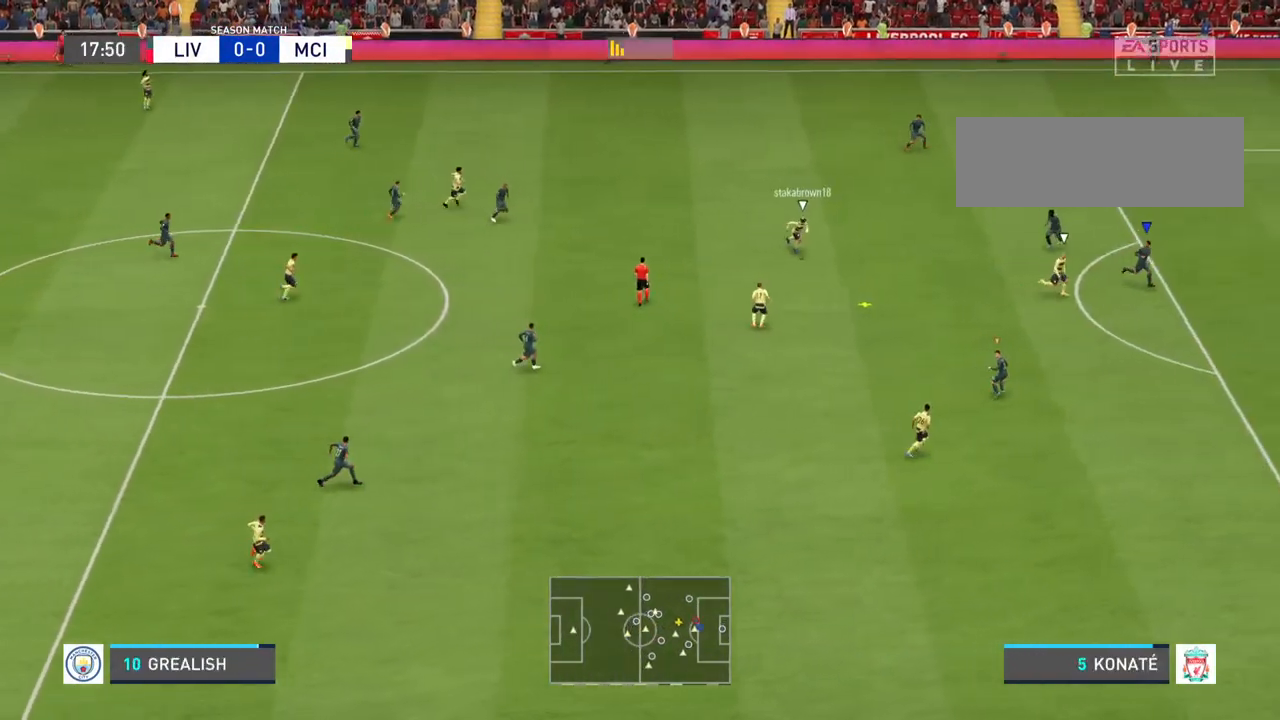
Gameplay with a controller (PlayStation layout); each line is a JSON object with the inputs held at the frame after it. "events" lists button and stick changes between this image and that frame as [ms after this image, input, new state], when the widget could be followed in between. Not read: L3 R3.
{"buttons": [], "left_stick": "down-left", "right_stick": "center", "events": []}
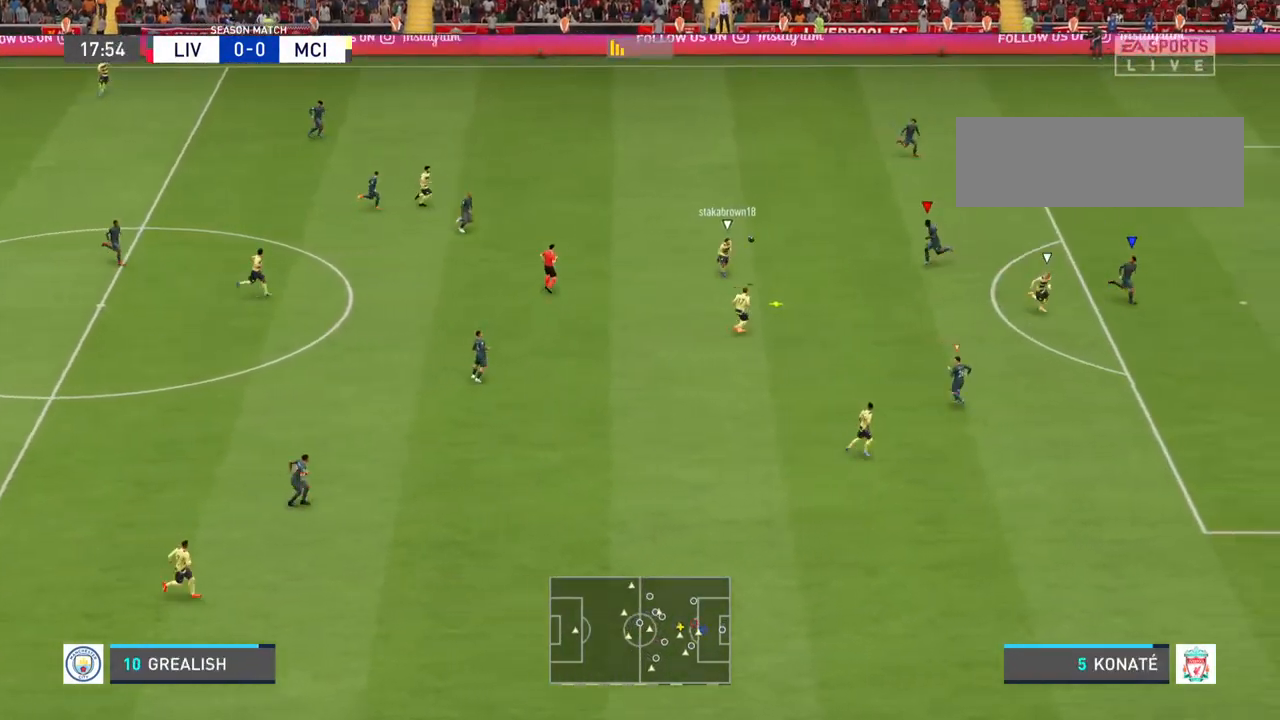
{"buttons": [], "left_stick": "down", "right_stick": "center", "events": [[467, "left_stick", "down"]]}
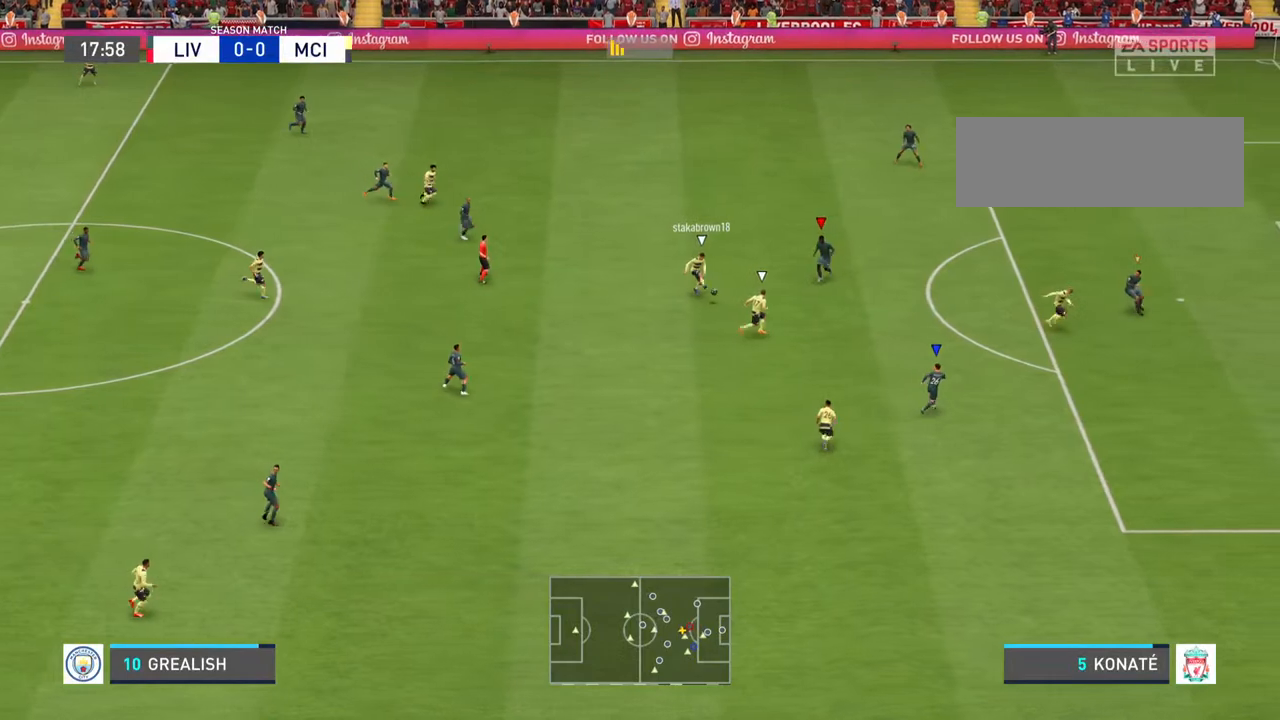
{"buttons": [], "left_stick": "down", "right_stick": "center", "events": []}
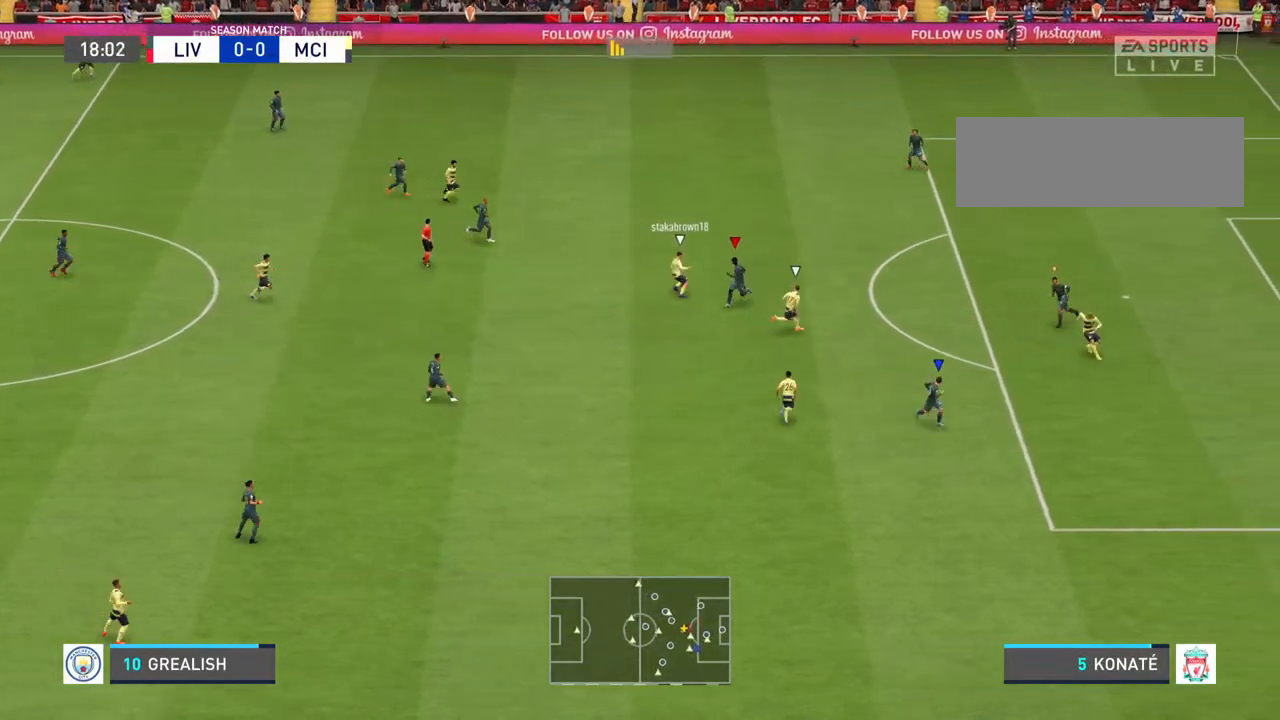
{"buttons": [], "left_stick": "up-right", "right_stick": "center", "events": [[33, "left_stick", "left"], [167, "left_stick", "center"], [433, "left_stick", "up-right"]]}
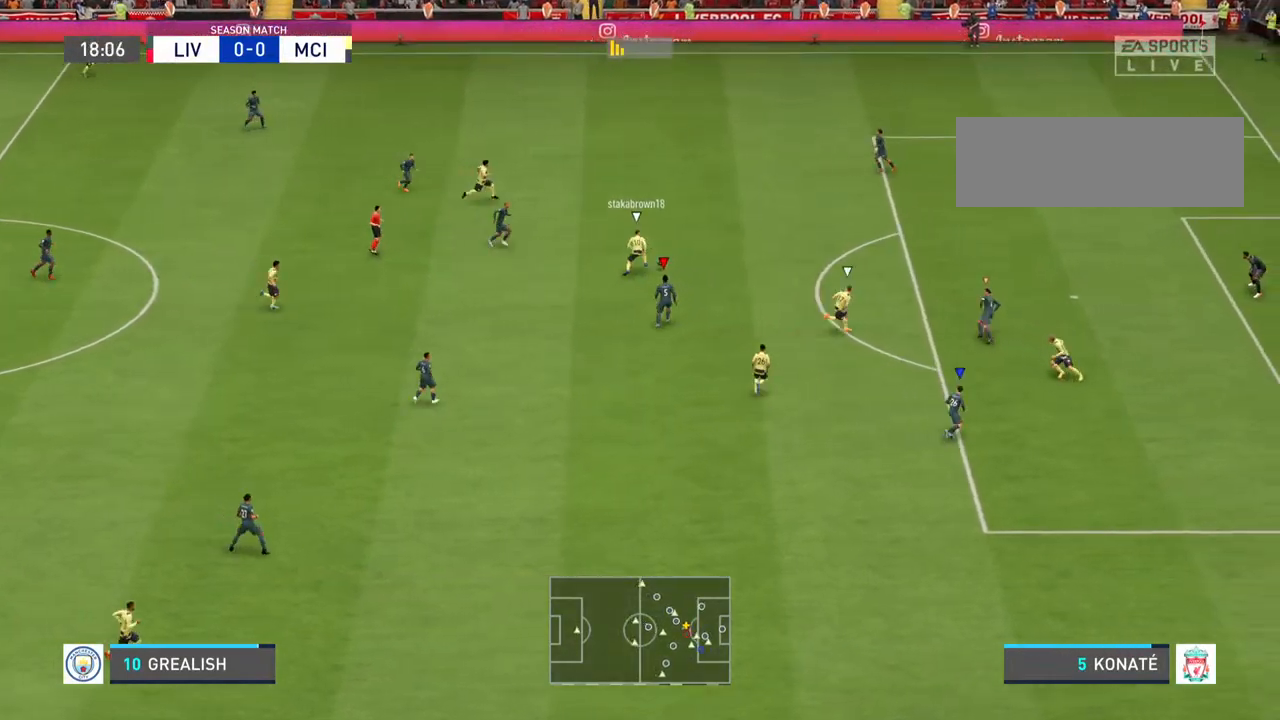
{"buttons": [], "left_stick": "up-right", "right_stick": "center", "events": []}
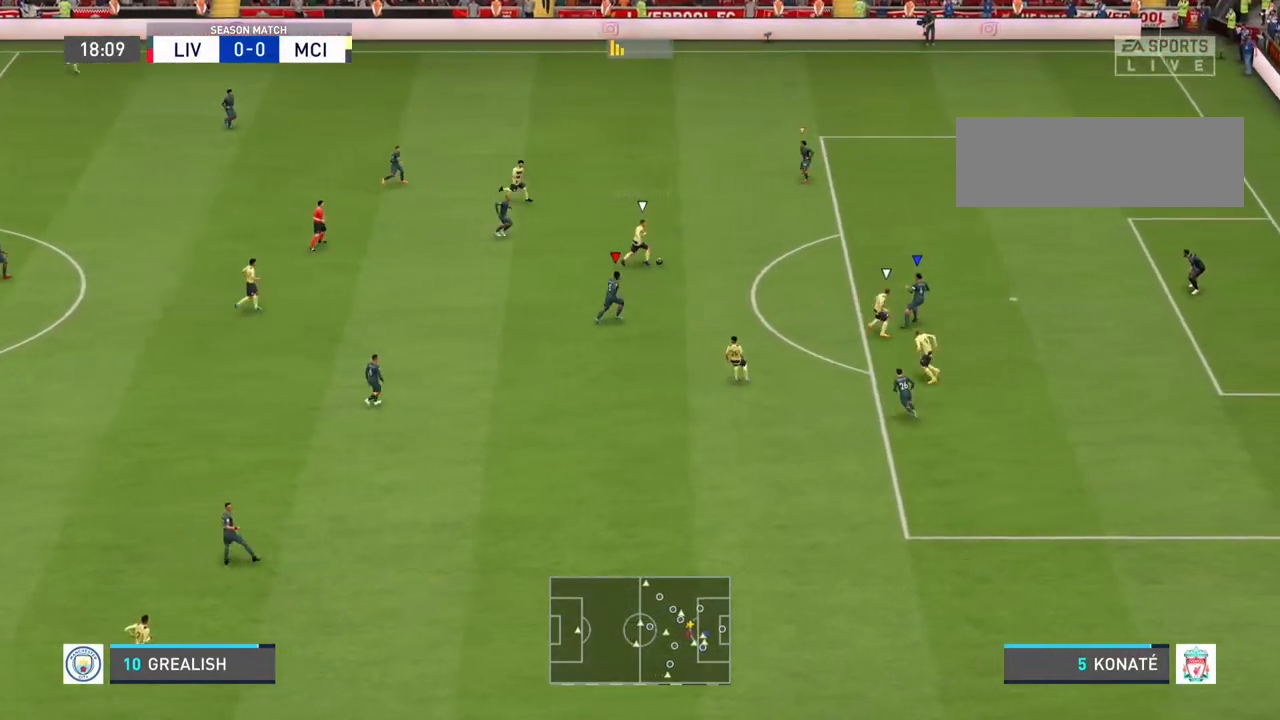
{"buttons": [], "left_stick": "up", "right_stick": "center", "events": [[33, "L1", "down"], [133, "left_stick", "up"], [233, "L1", "up"]]}
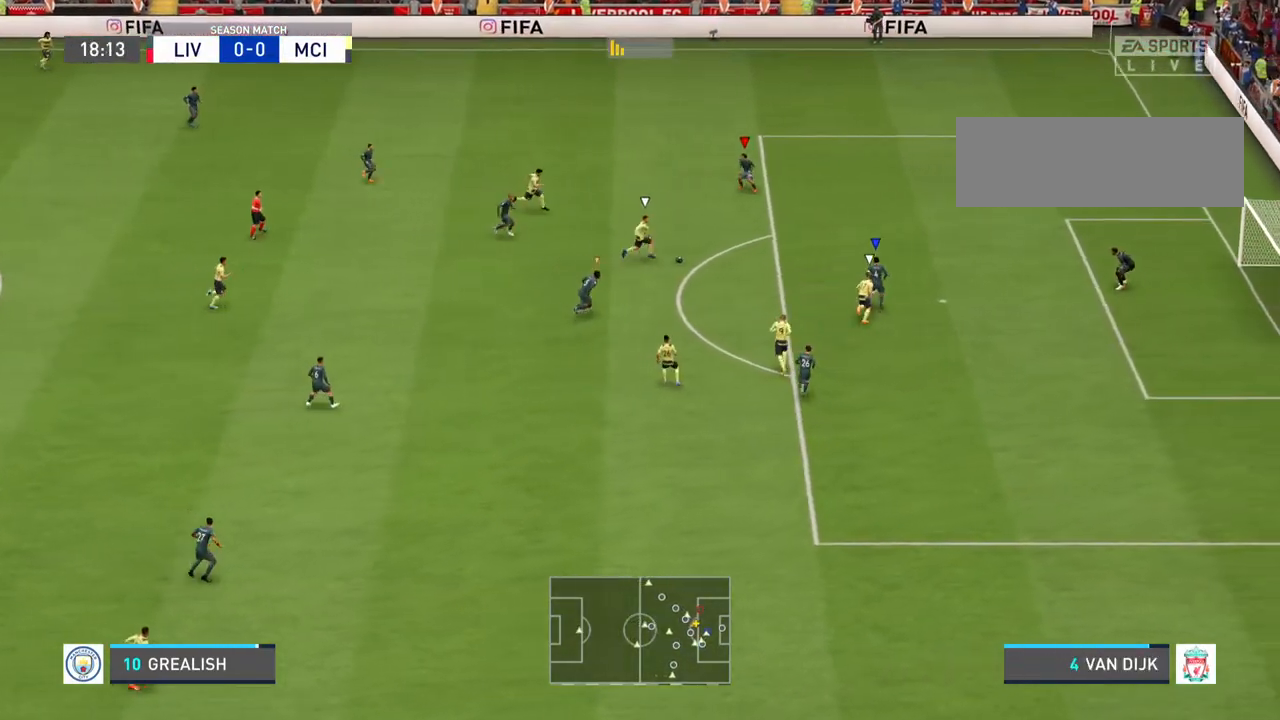
{"buttons": [], "left_stick": "up-left", "right_stick": "down", "events": [[267, "left_stick", "up-left"], [467, "right_stick", "down"]]}
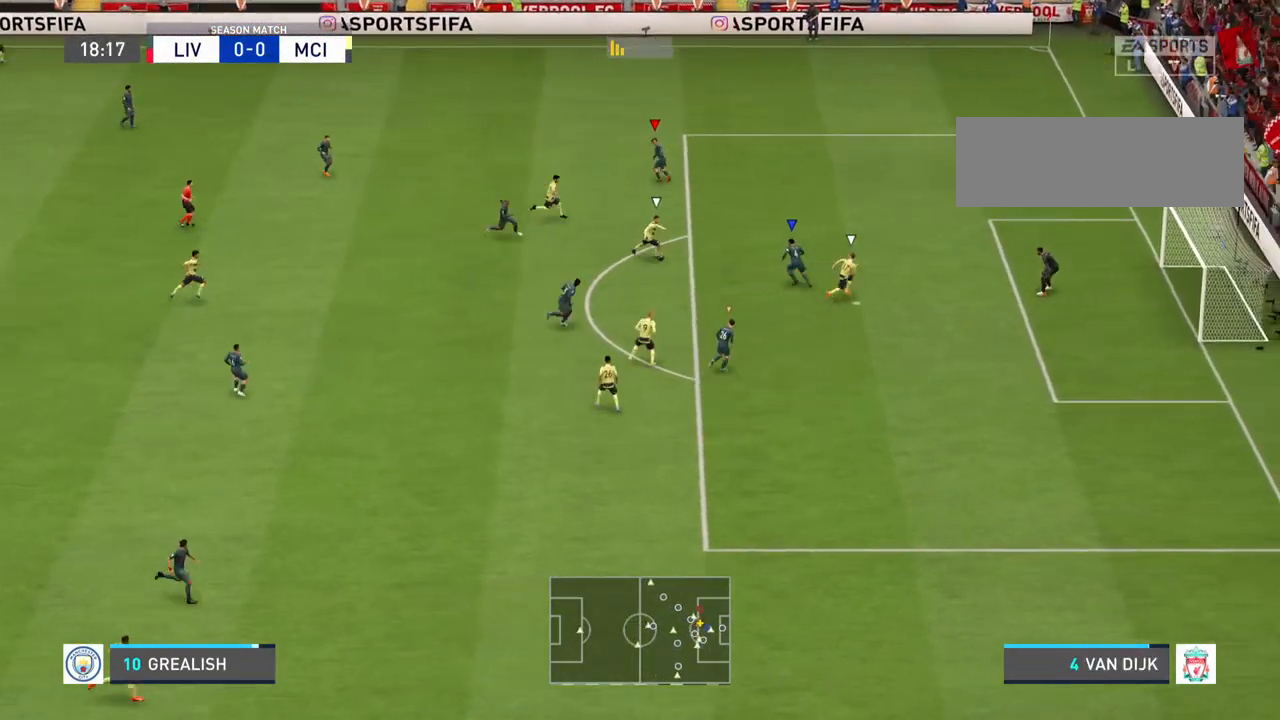
{"buttons": [], "left_stick": "center", "right_stick": "down", "events": [[33, "left_stick", "center"]]}
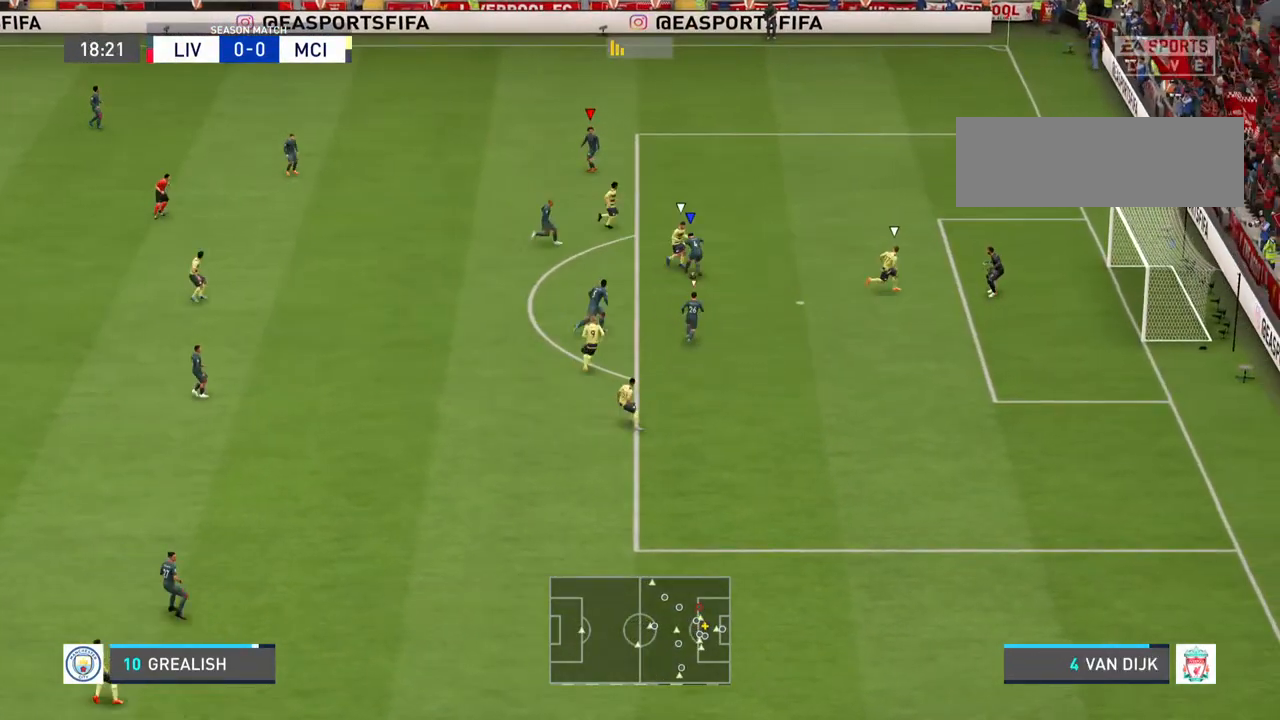
{"buttons": [], "left_stick": "left", "right_stick": "center", "events": [[233, "left_stick", "left"], [267, "right_stick", "center"]]}
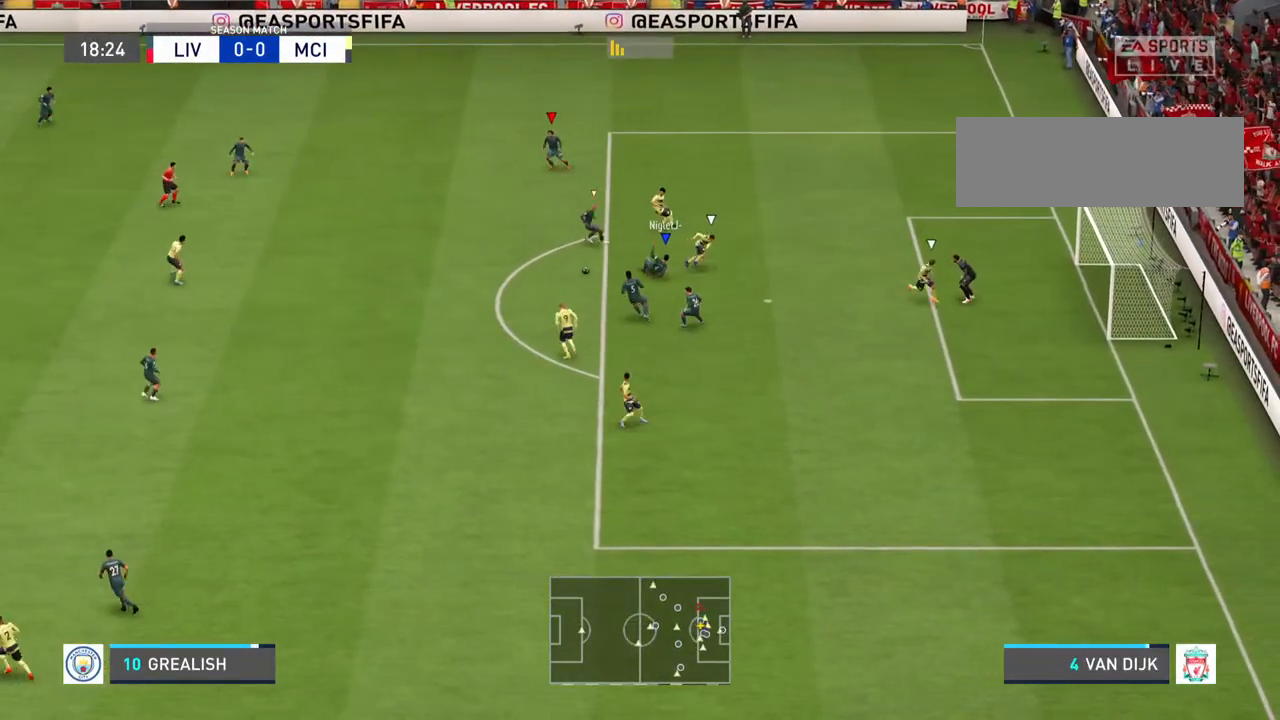
{"buttons": ["R2"], "left_stick": "left", "right_stick": "center", "events": [[167, "L1", "down"], [300, "L1", "up"], [400, "R2", "down"]]}
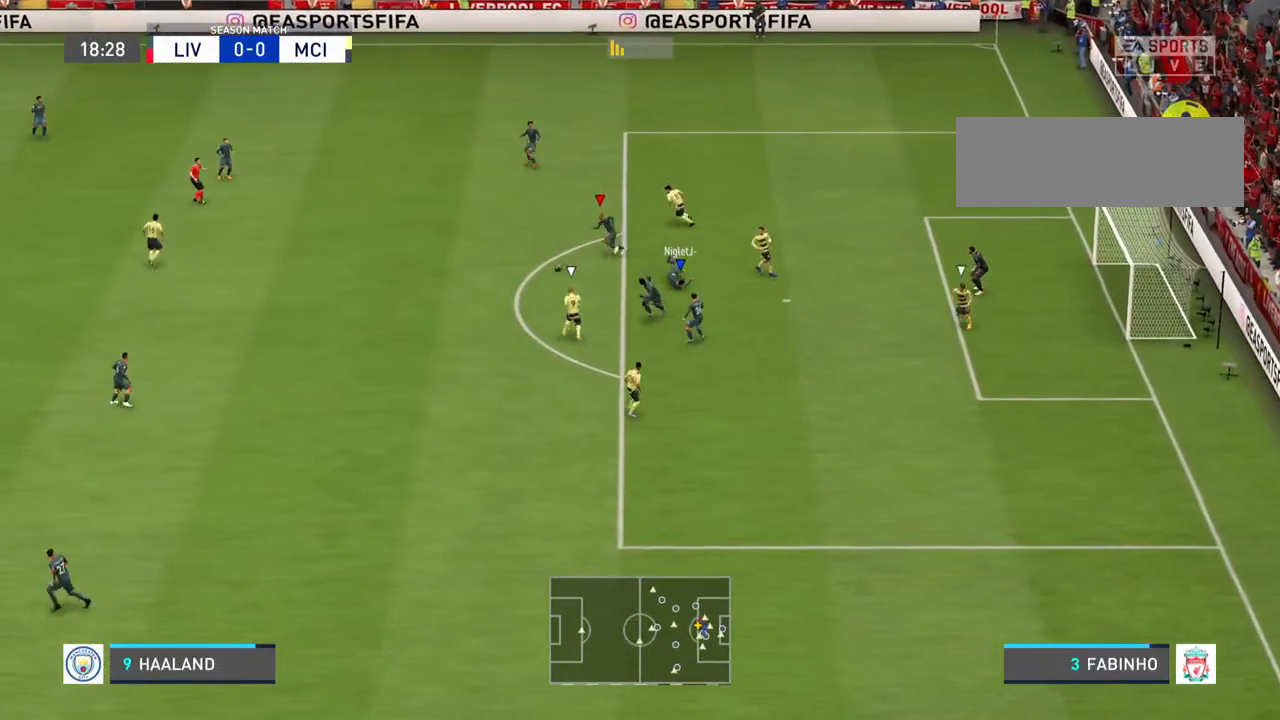
{"buttons": ["CROSS", "R2"], "left_stick": "down-left", "right_stick": "center", "events": [[367, "CROSS", "down"], [467, "left_stick", "down-left"]]}
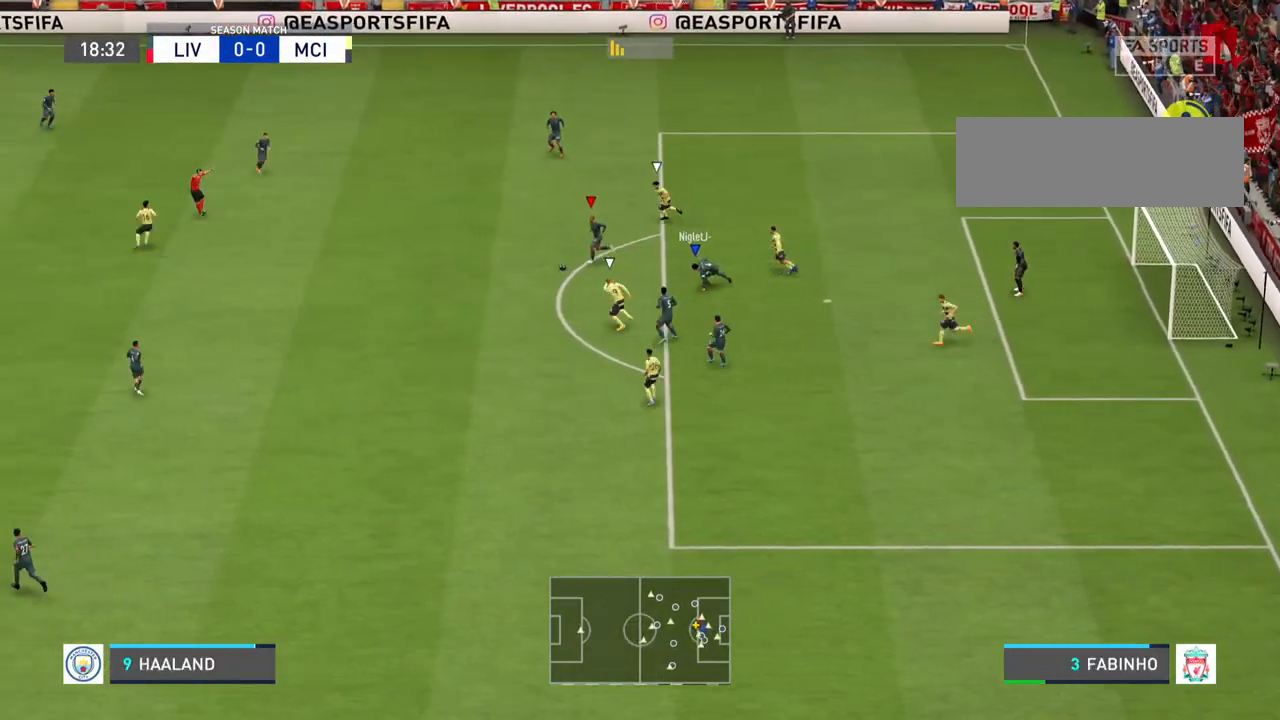
{"buttons": ["R2"], "left_stick": "down-left", "right_stick": "center", "events": [[67, "CROSS", "up"]]}
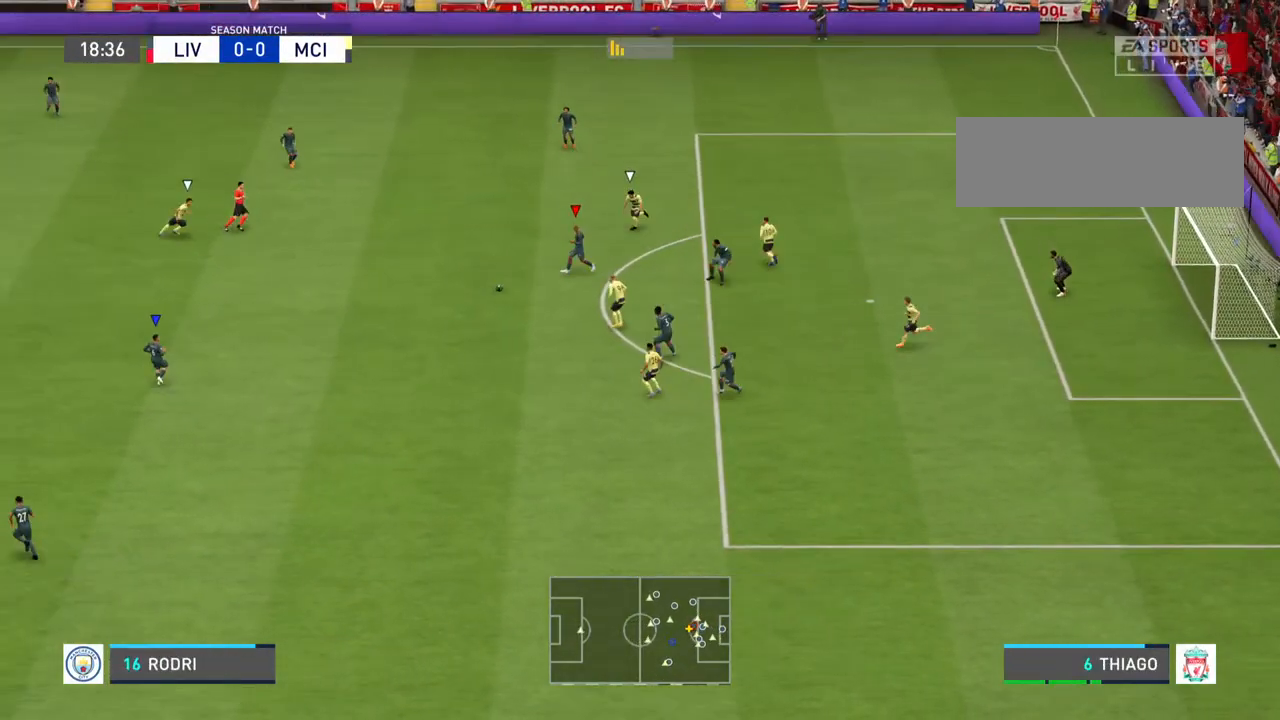
{"buttons": ["R2"], "left_stick": "down-left", "right_stick": "center", "events": []}
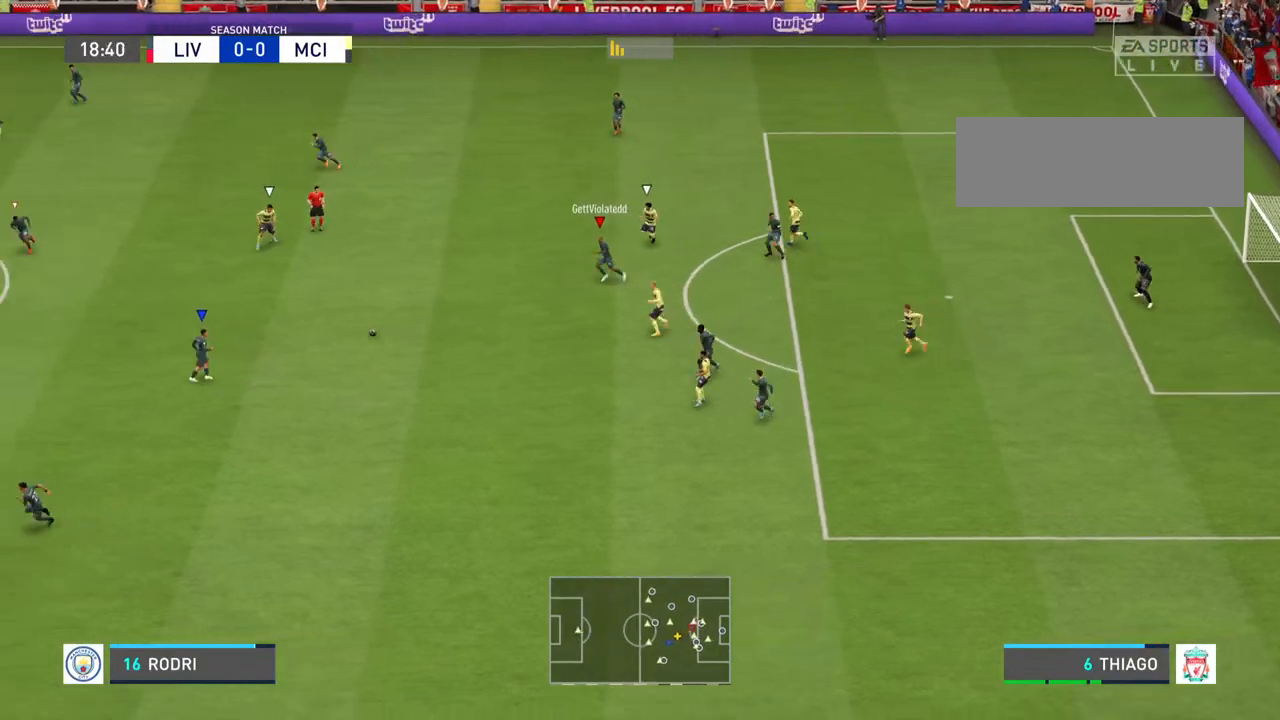
{"buttons": ["R2"], "left_stick": "down-left", "right_stick": "center", "events": []}
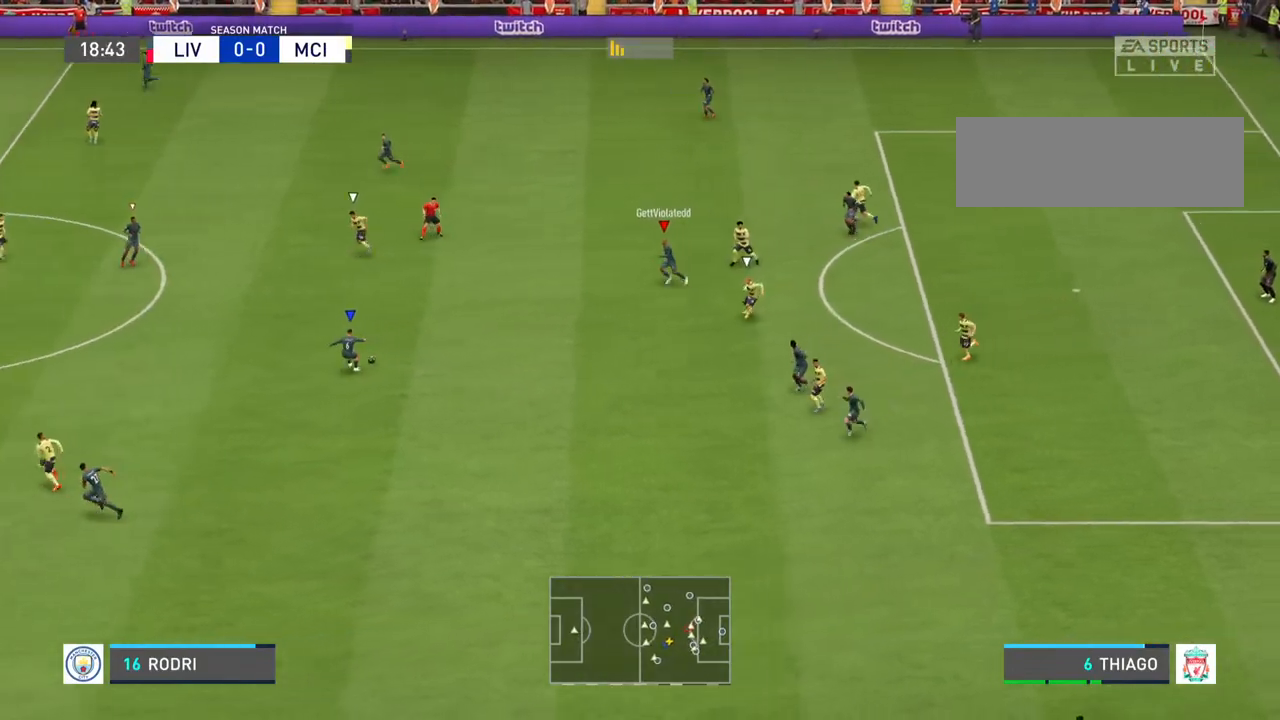
{"buttons": ["L1", "R2"], "left_stick": "left", "right_stick": "center", "events": [[133, "left_stick", "left"], [367, "L1", "down"]]}
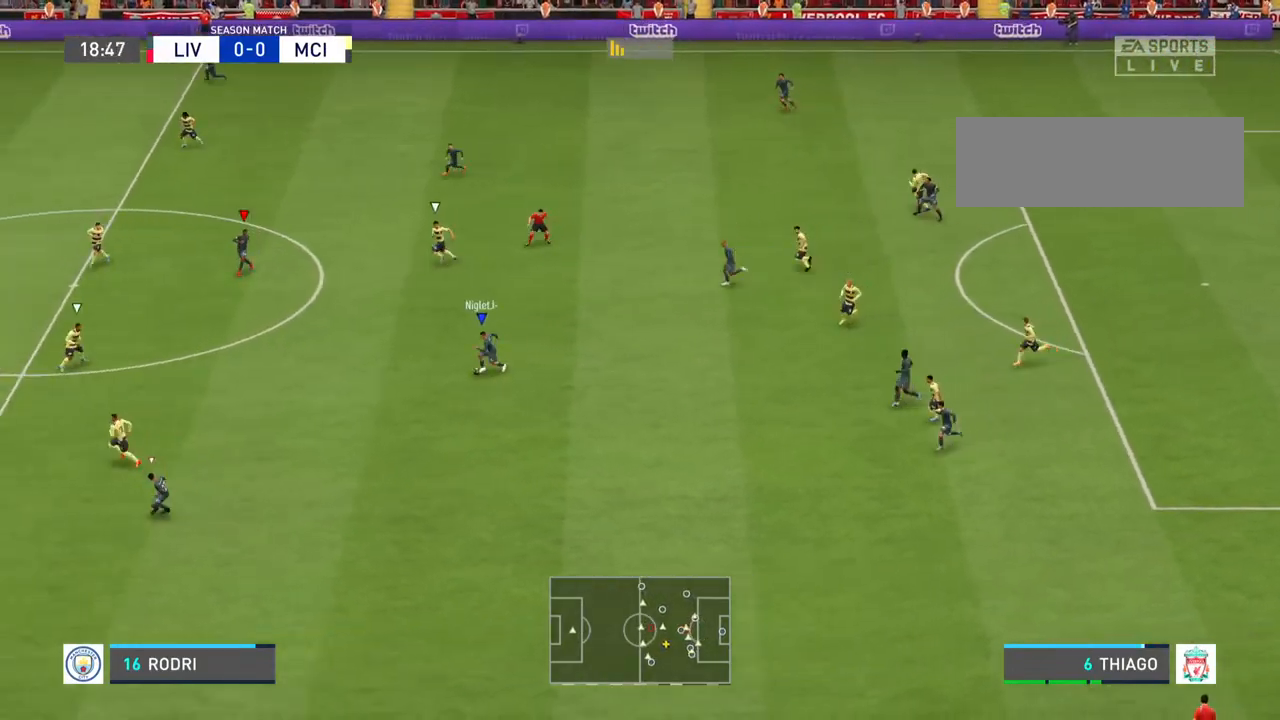
{"buttons": ["R2"], "left_stick": "left", "right_stick": "center", "events": [[67, "L1", "up"]]}
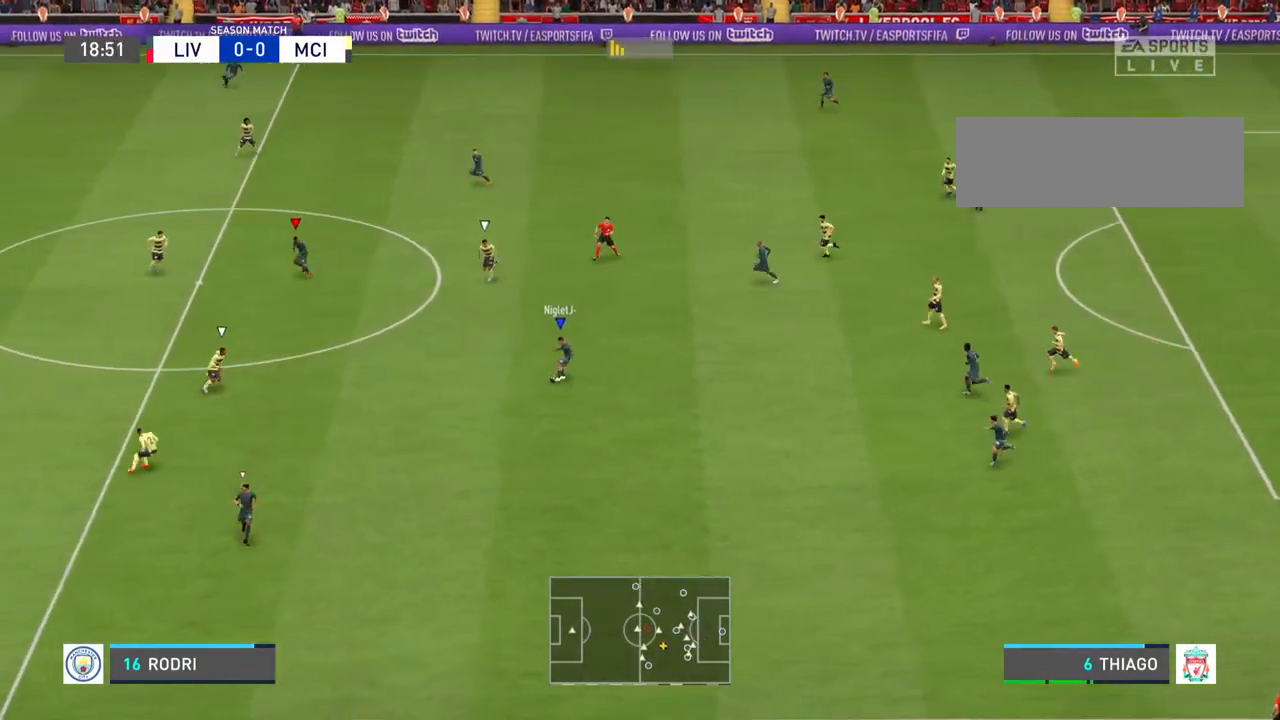
{"buttons": ["R2"], "left_stick": "left", "right_stick": "center", "events": [[67, "L1", "down"], [233, "L1", "up"]]}
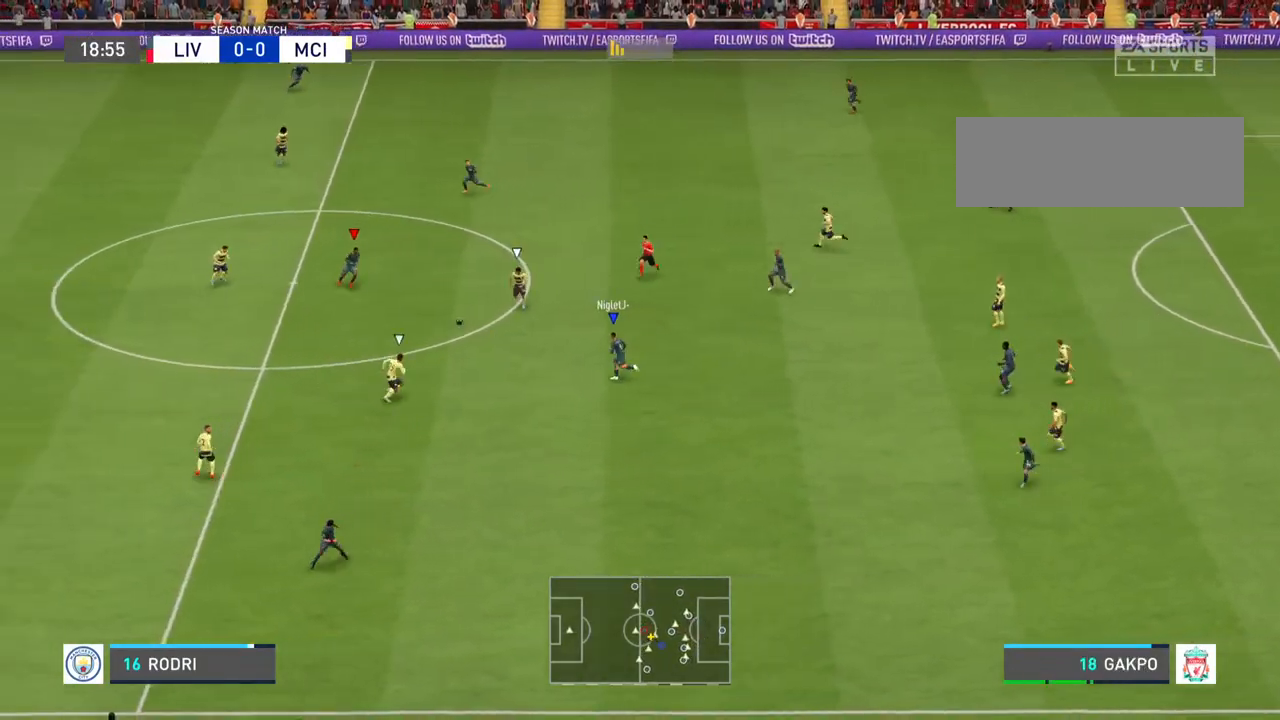
{"buttons": ["R2"], "left_stick": "up-left", "right_stick": "center", "events": [[233, "R2", "up"], [233, "left_stick", "up-left"], [500, "R2", "down"]]}
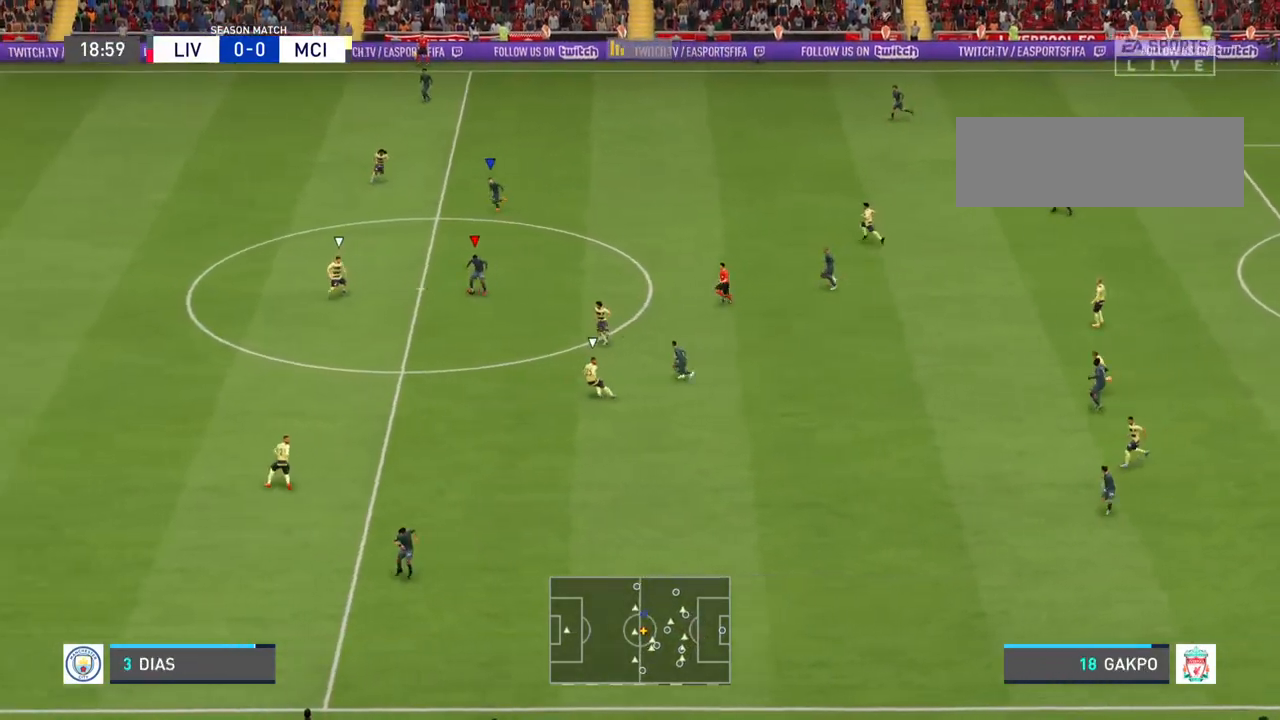
{"buttons": ["R2"], "left_stick": "up-left", "right_stick": "center", "events": []}
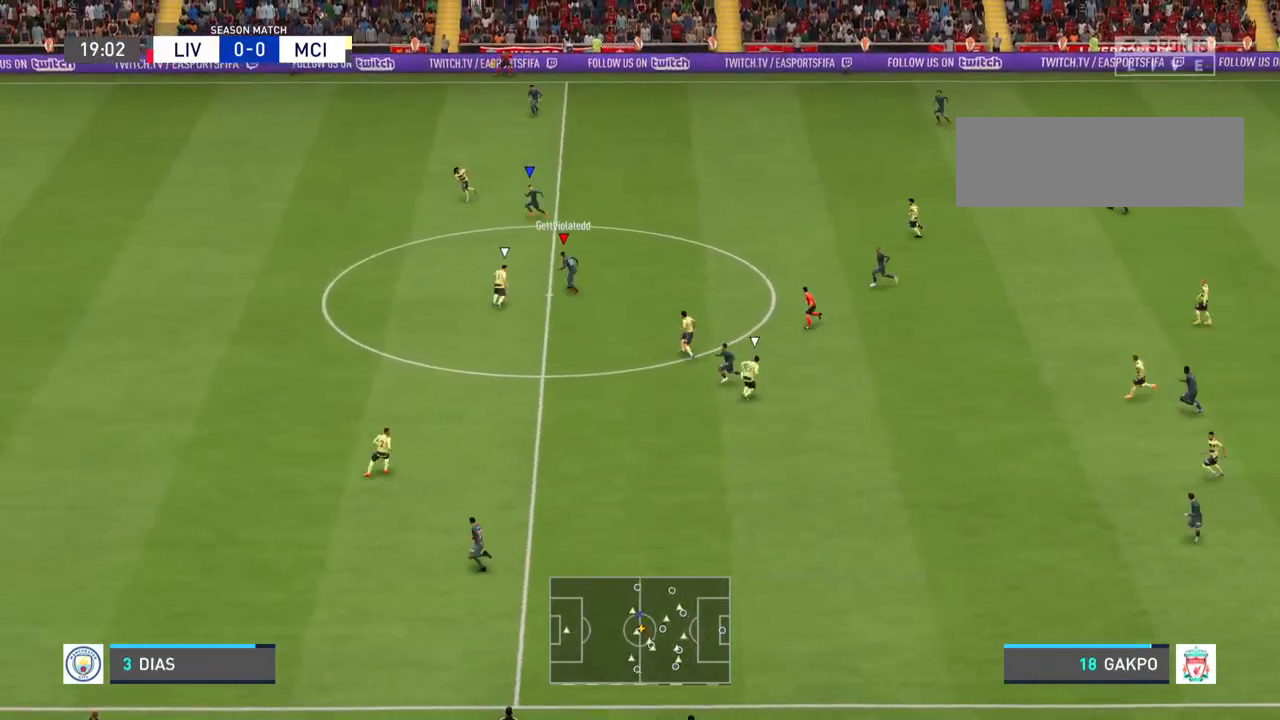
{"buttons": ["R2"], "left_stick": "up-left", "right_stick": "center", "events": []}
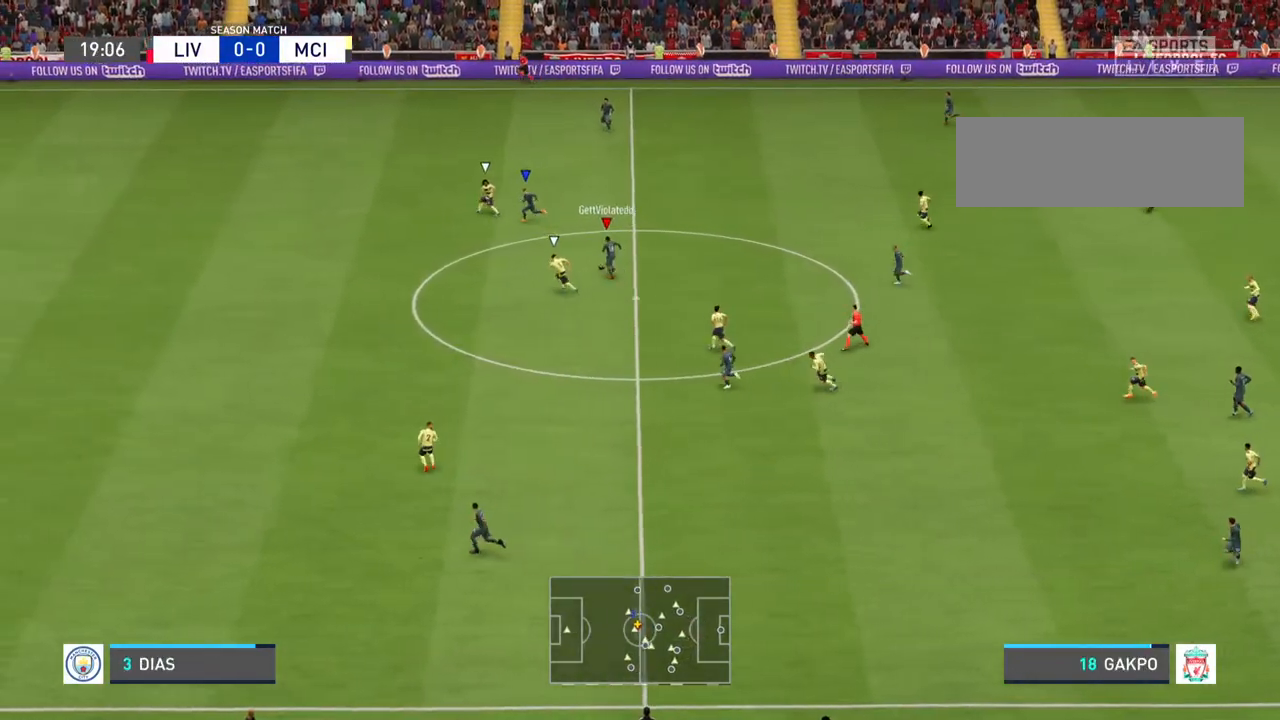
{"buttons": ["R2"], "left_stick": "up-left", "right_stick": "center", "events": [[200, "TRIANGLE", "down"], [467, "TRIANGLE", "up"]]}
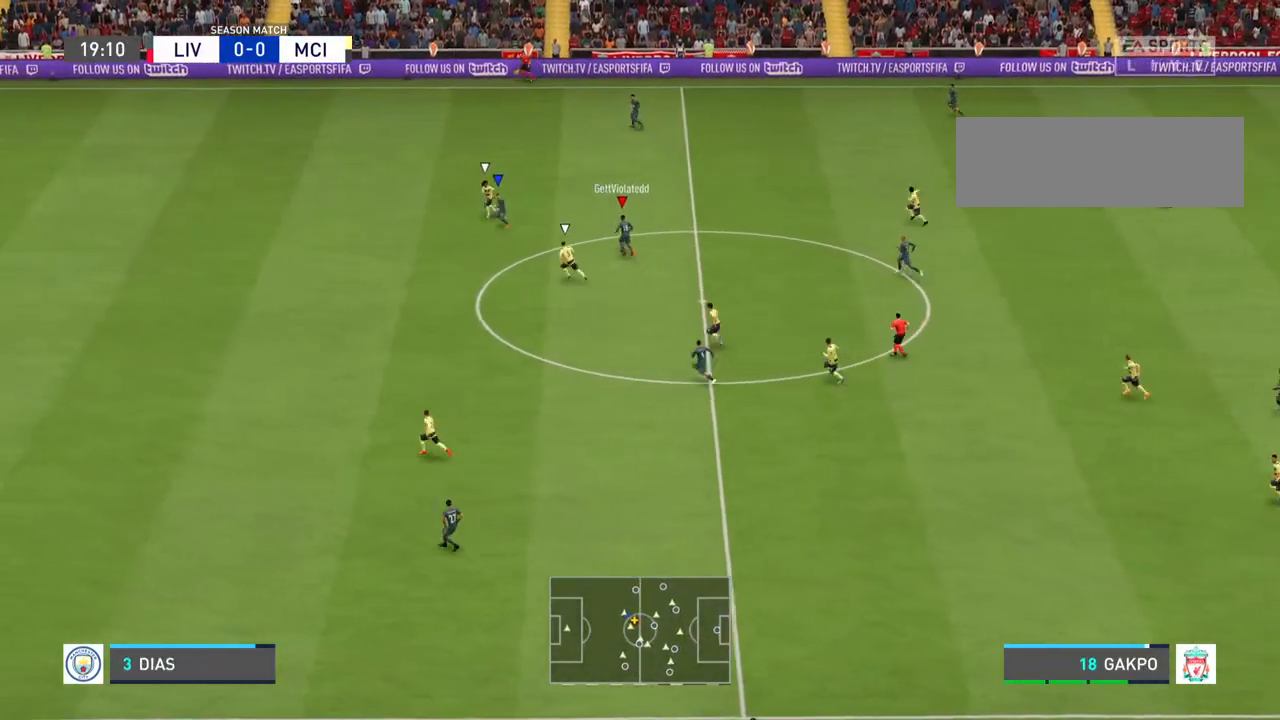
{"buttons": ["R2"], "left_stick": "up-left", "right_stick": "center", "events": []}
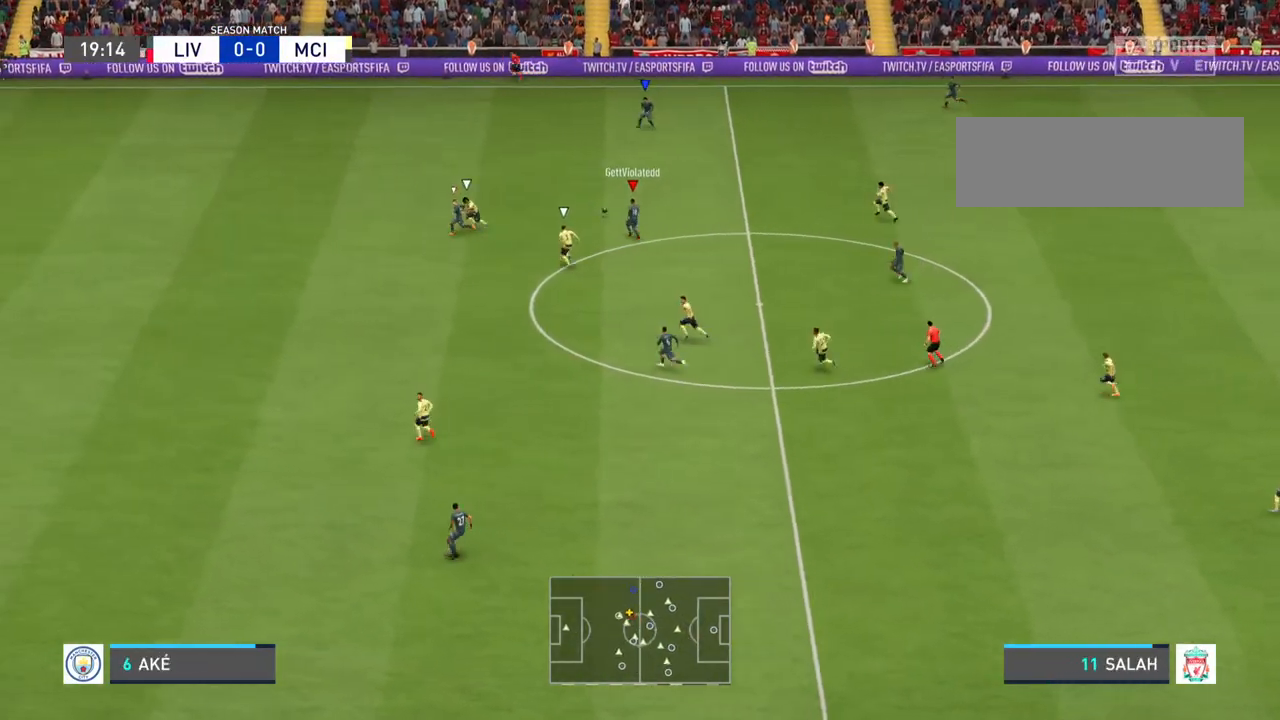
{"buttons": ["R2"], "left_stick": "up-left", "right_stick": "center", "events": []}
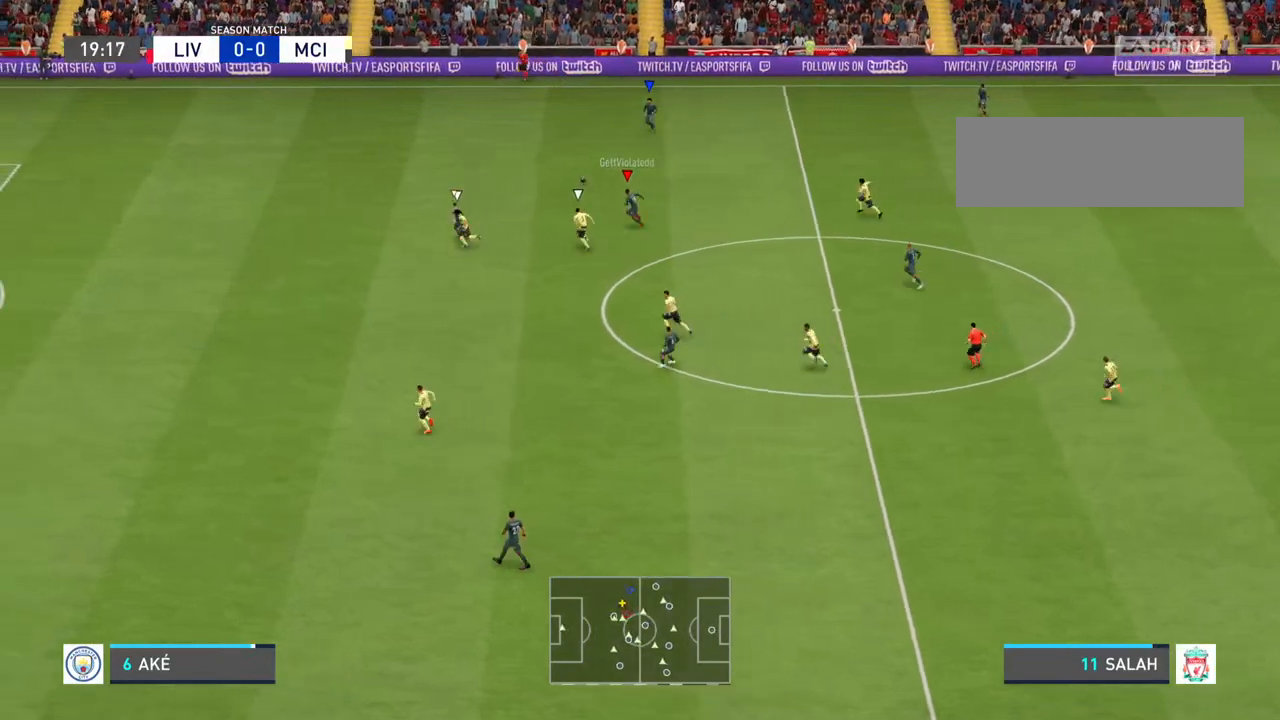
{"buttons": ["R2"], "left_stick": "left", "right_stick": "center", "events": [[33, "left_stick", "left"]]}
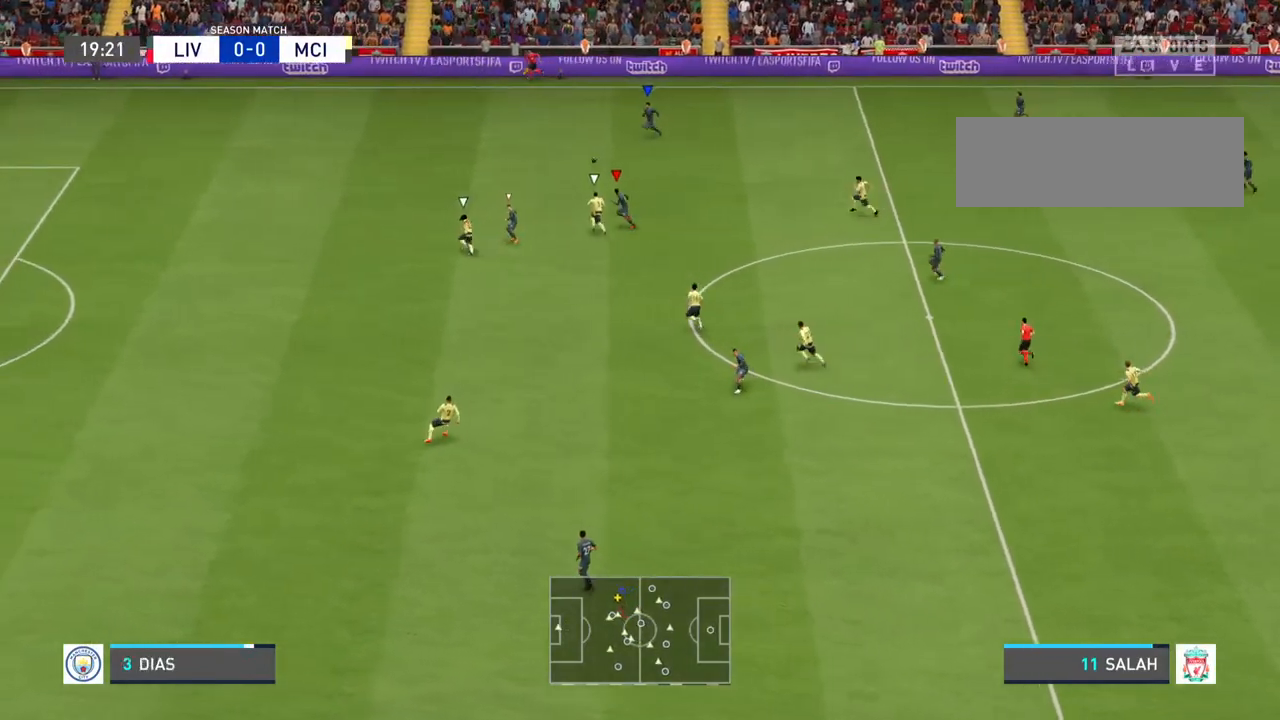
{"buttons": ["R2"], "left_stick": "left", "right_stick": "center", "events": []}
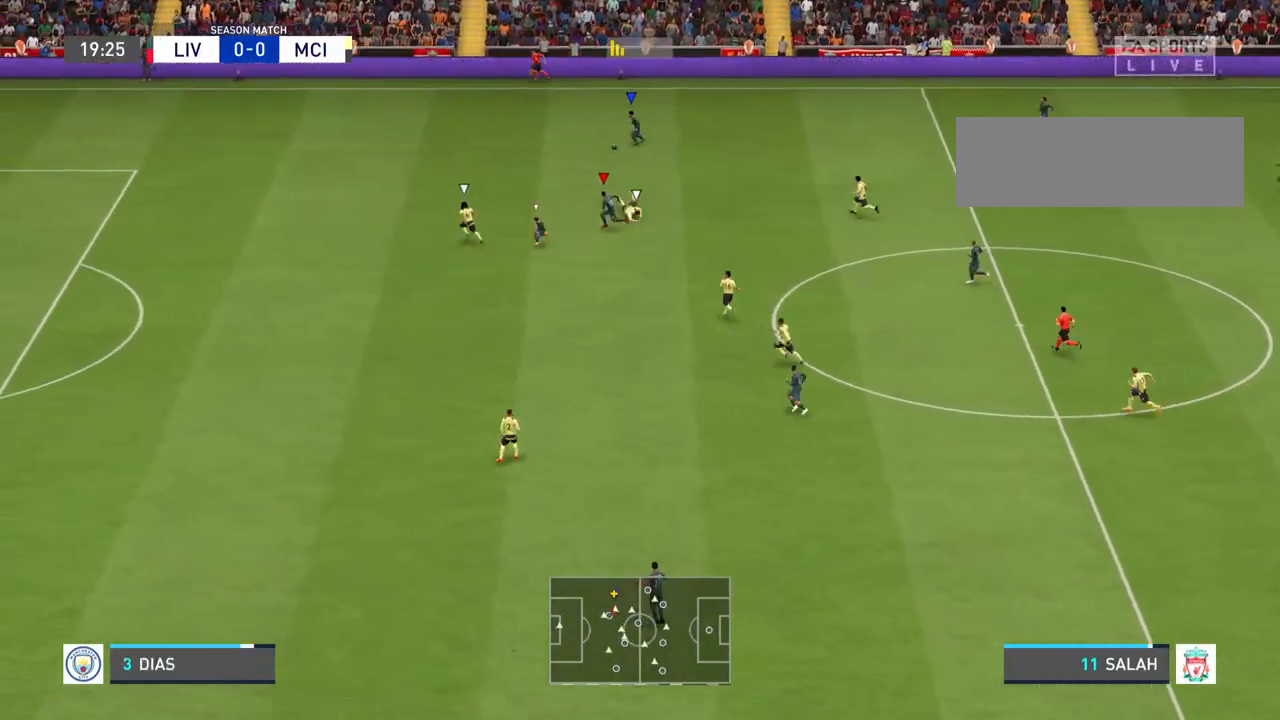
{"buttons": ["R2"], "left_stick": "down-left", "right_stick": "center", "events": [[267, "left_stick", "down-left"]]}
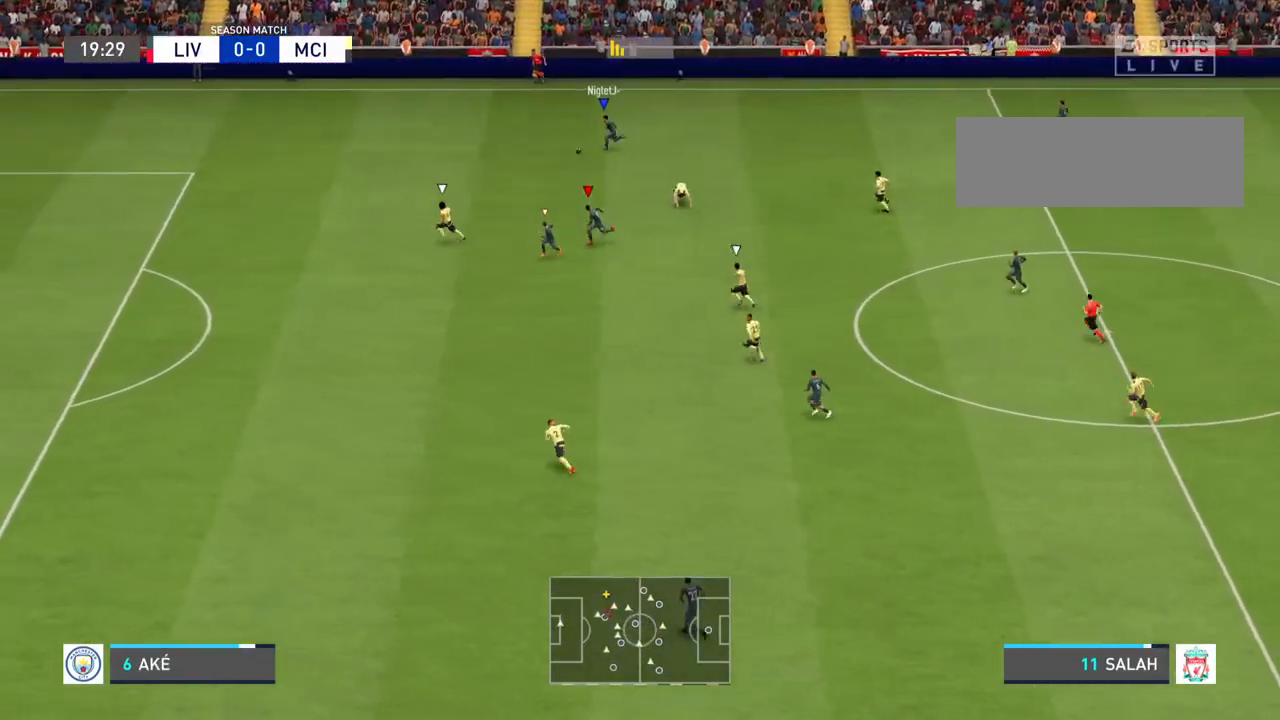
{"buttons": ["R2"], "left_stick": "down-left", "right_stick": "center", "events": []}
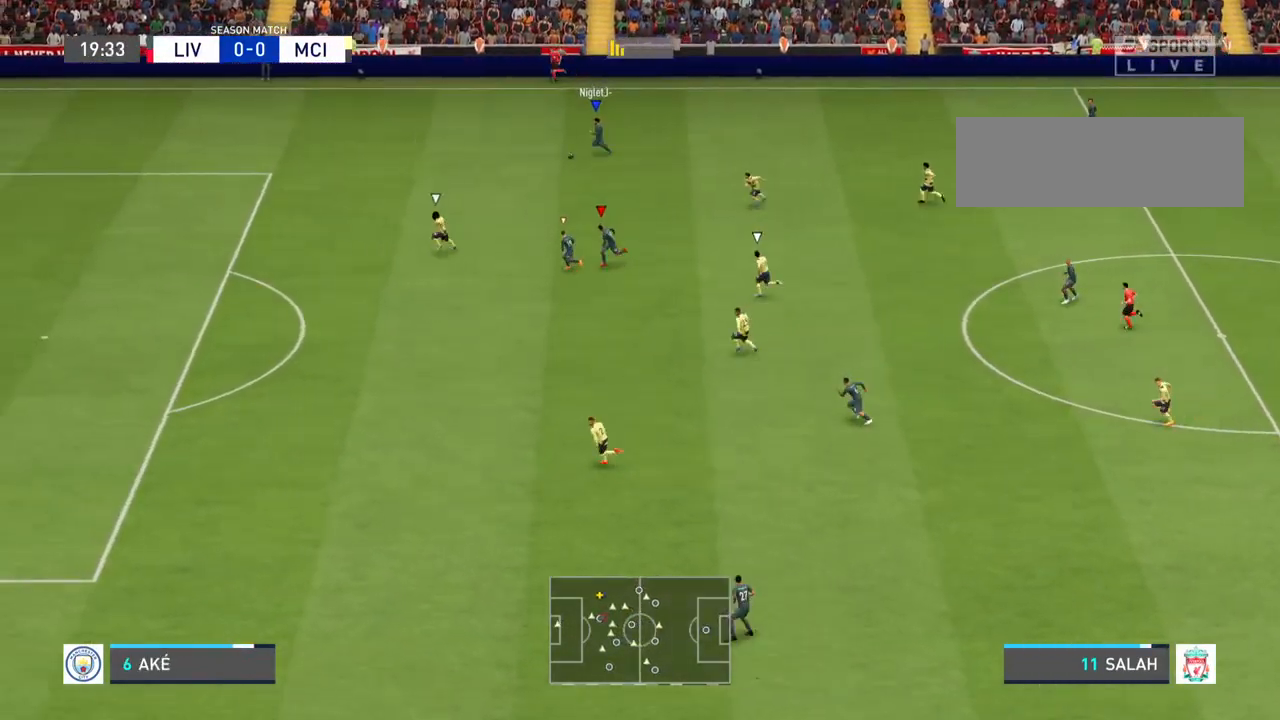
{"buttons": ["R2"], "left_stick": "down-left", "right_stick": "center", "events": []}
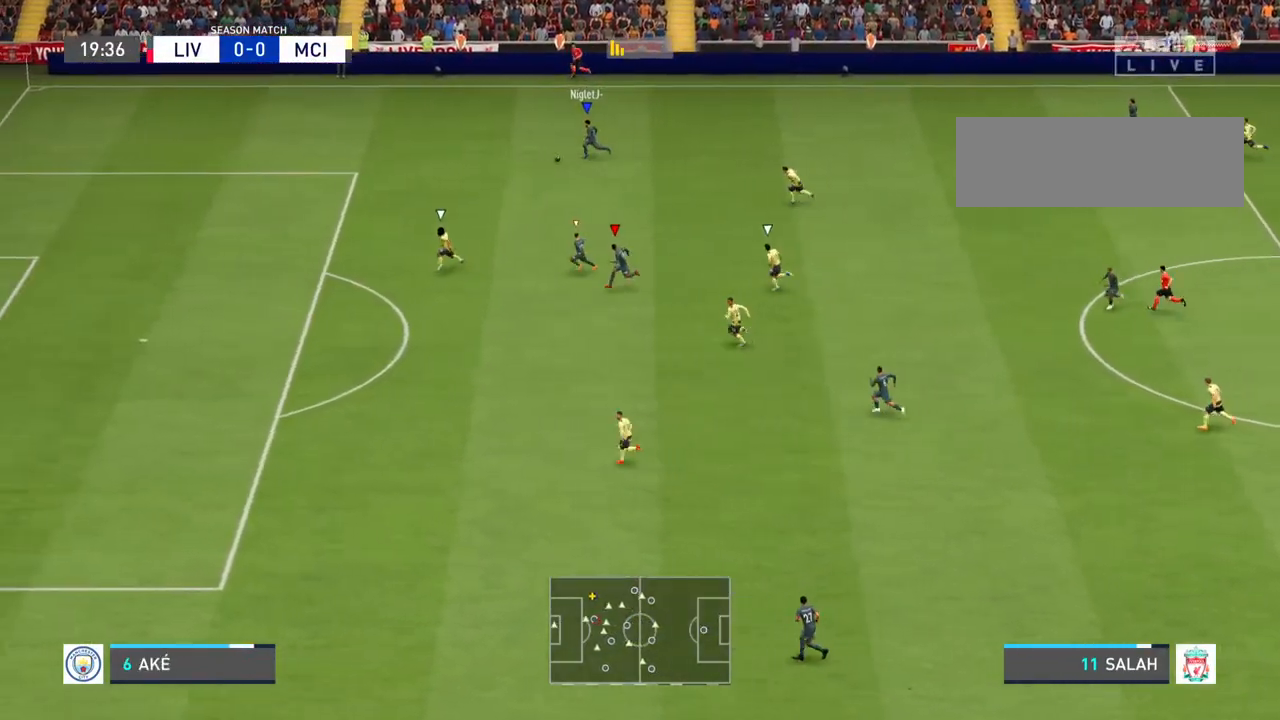
{"buttons": ["R2"], "left_stick": "down-left", "right_stick": "center", "events": []}